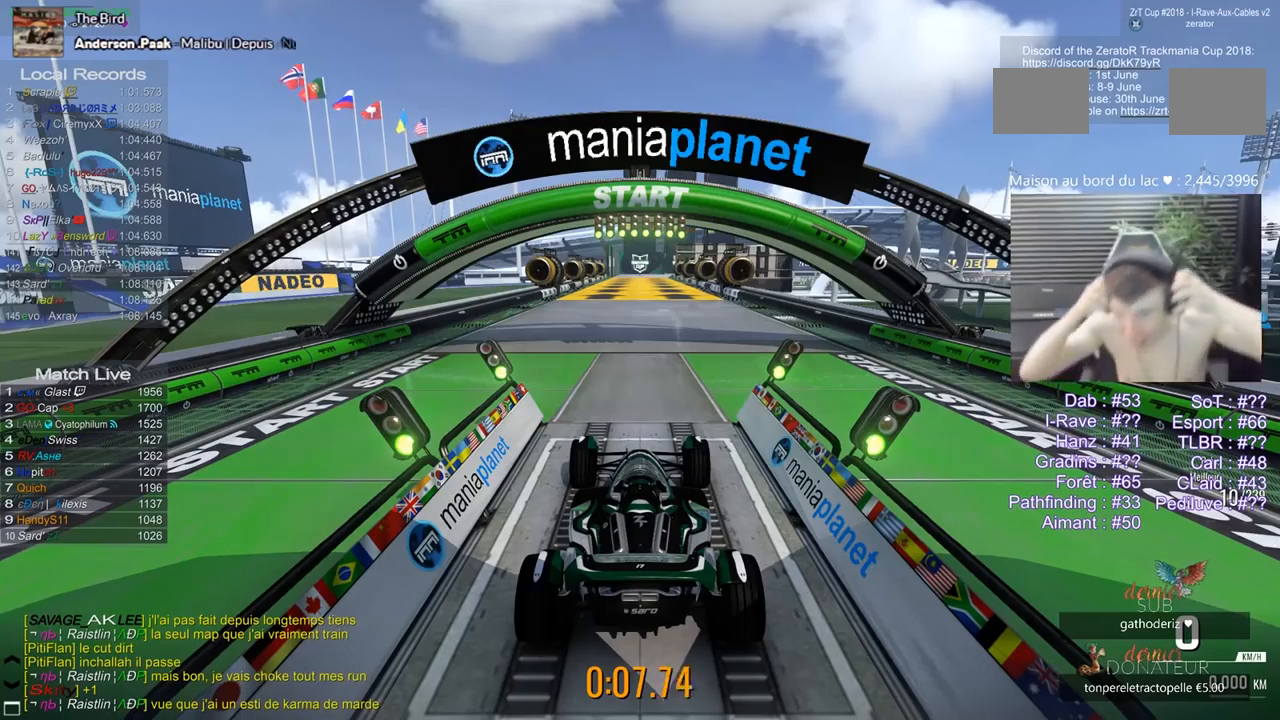
Gameplay with keyboard; each line is a JSON object with the keys held at the frame after it. "events" lists presses ("down") and releases ("up") of "1", "2", "3", "5", "d", "q" and "s" between this image and that frame as [ms after this image, input, new state], when the widget could be followed in between. No other keys are recorded. Mouse input is not recorded.
{"keys": [], "events": []}
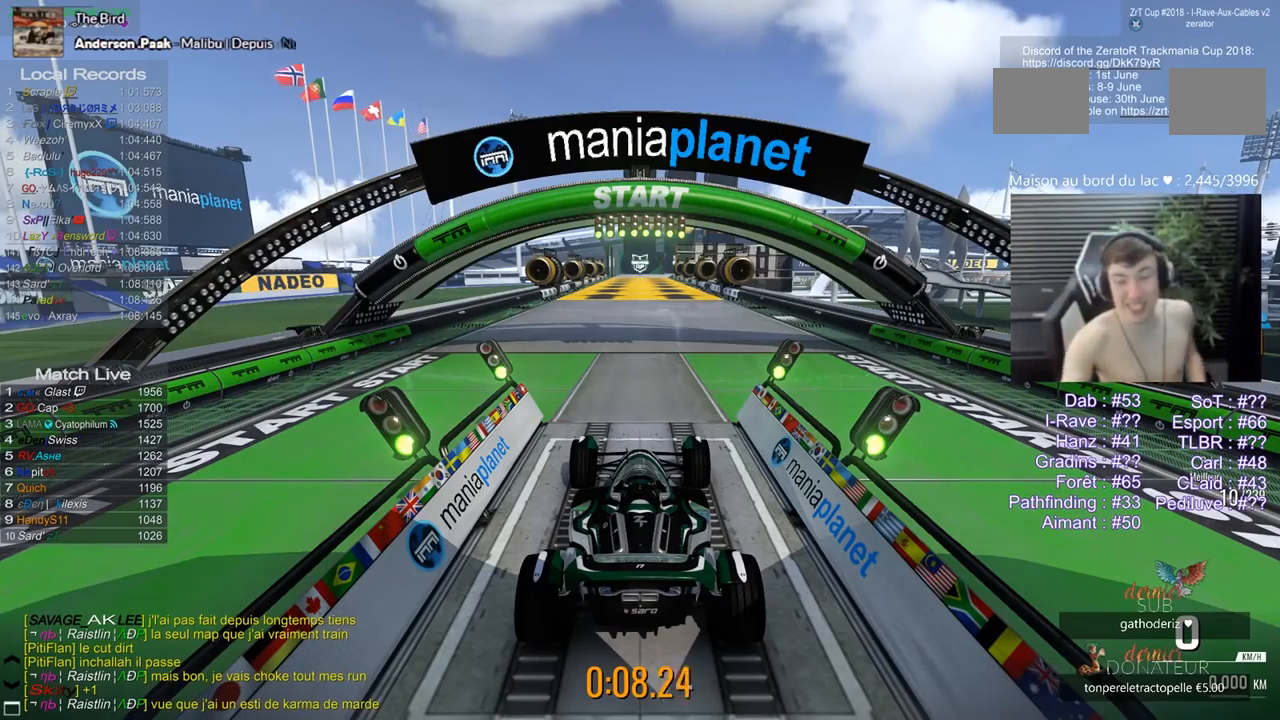
{"keys": ["5"], "events": [[200, "5", "down"]]}
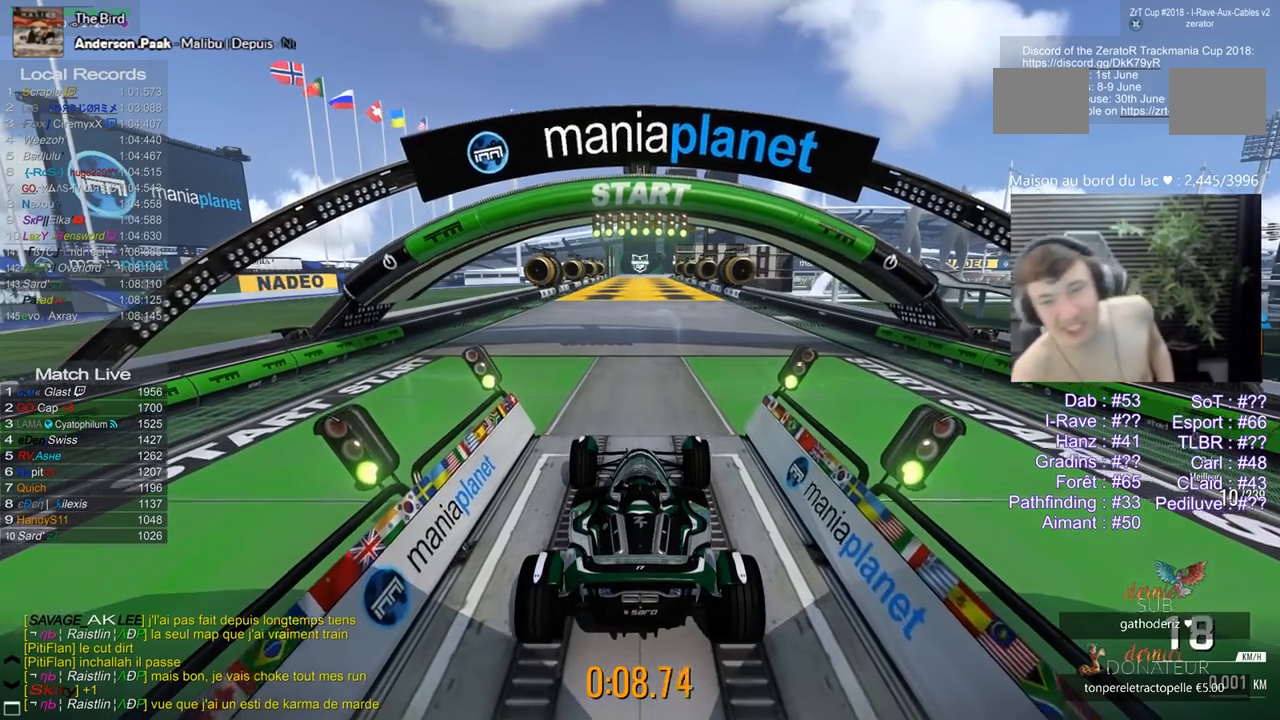
{"keys": ["5"], "events": []}
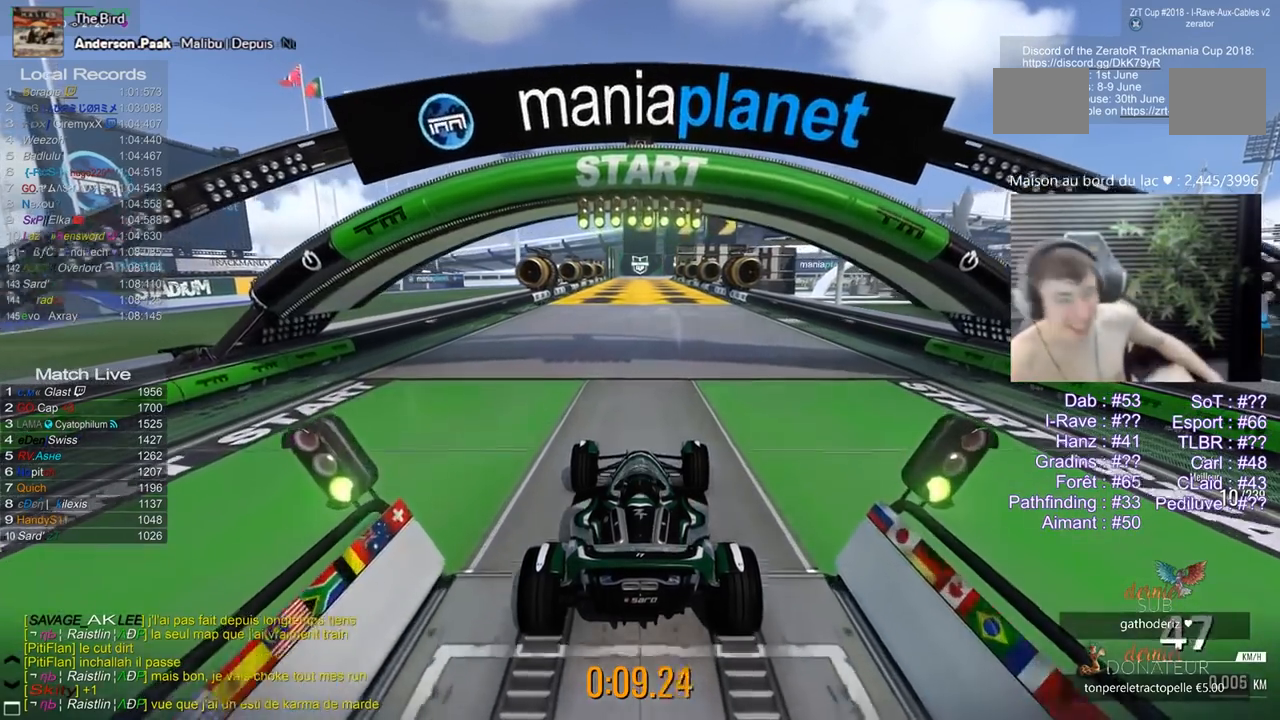
{"keys": ["5"], "events": [[267, "1", "down"], [300, "1", "up"]]}
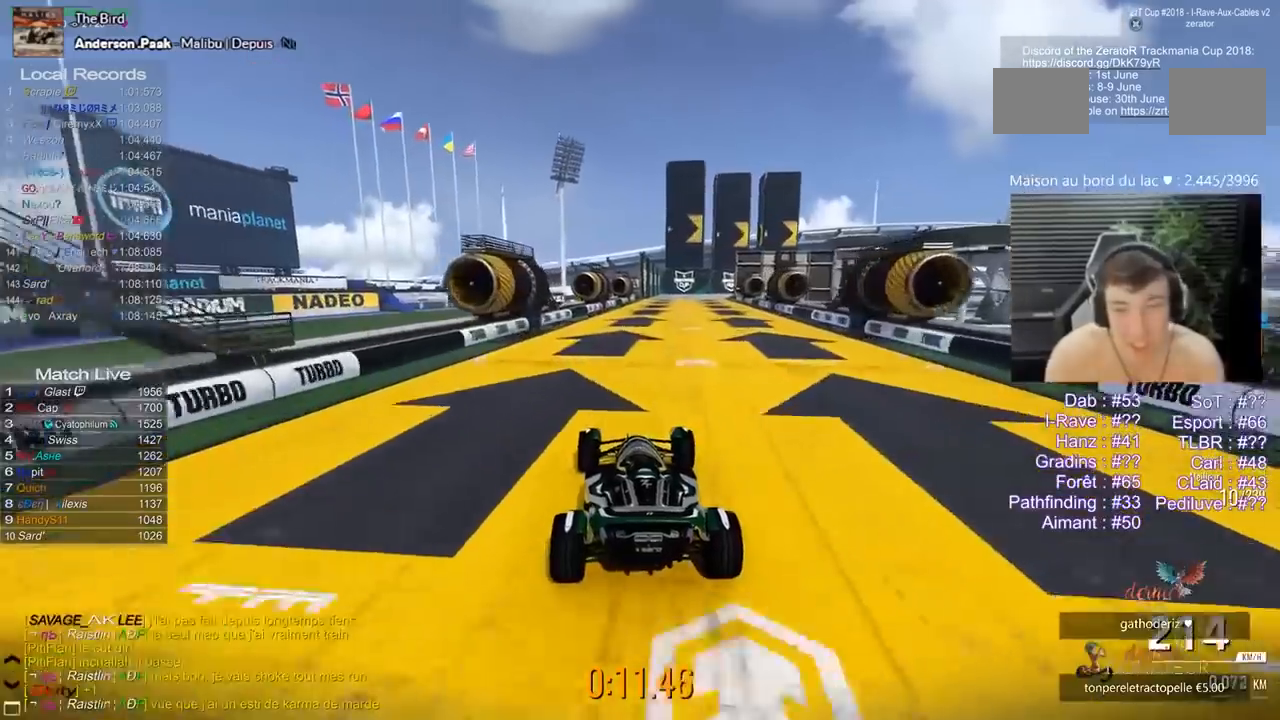
{"keys": ["5"], "events": [[167, "3", "down"], [267, "3", "up"]]}
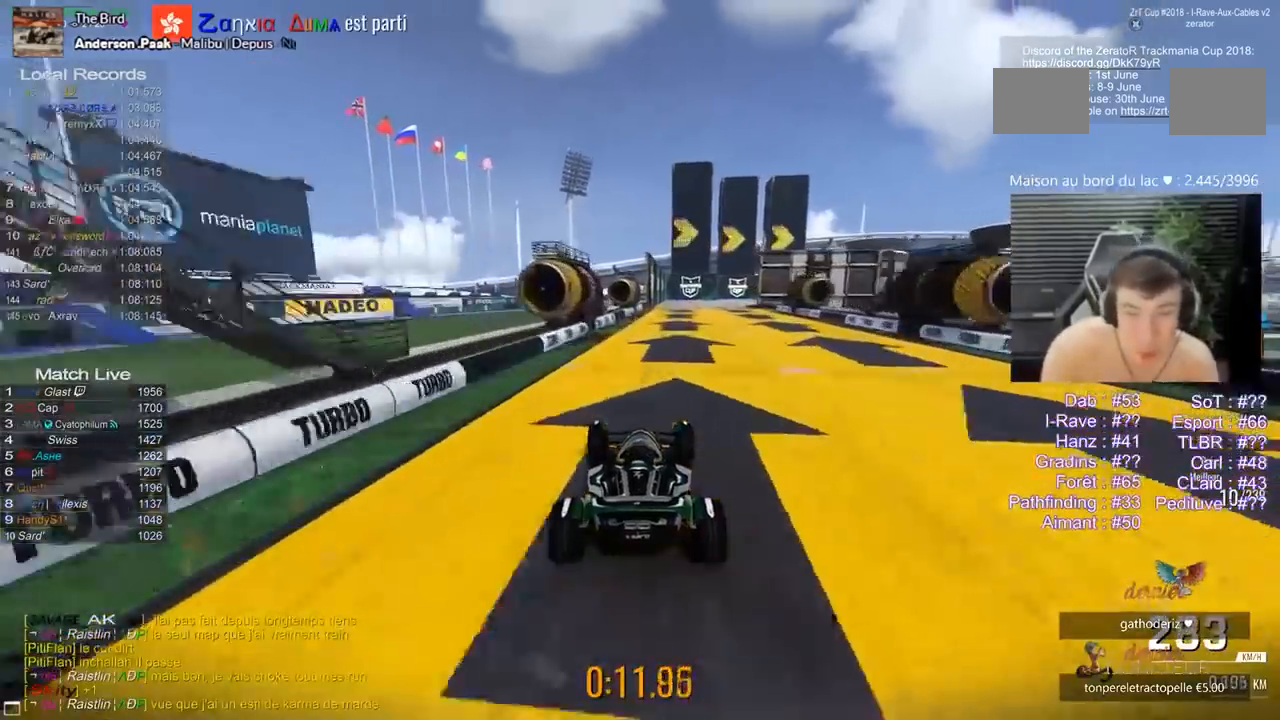
{"keys": ["3", "5"], "events": [[83, "3", "down"], [183, "3", "up"], [283, "3", "down"], [367, "3", "up"], [417, "3", "down"]]}
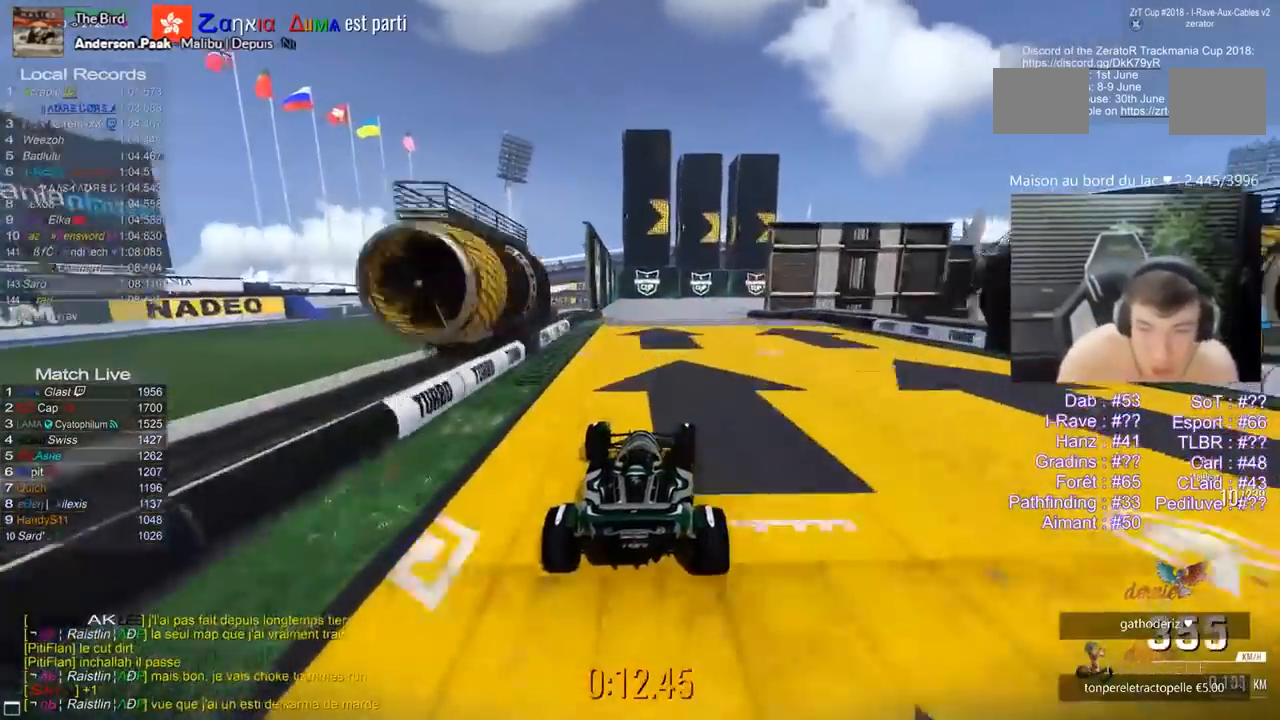
{"keys": ["3", "5"], "events": [[67, "3", "up"], [483, "3", "down"]]}
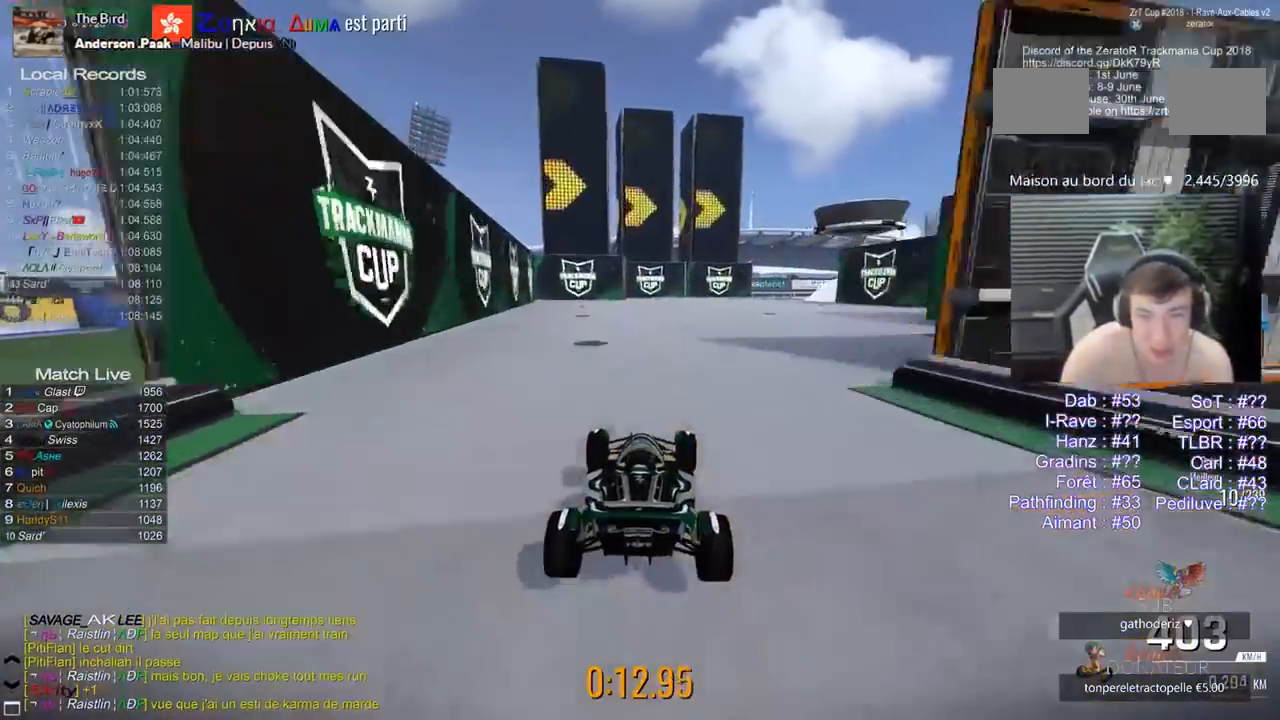
{"keys": ["3", "5"], "events": []}
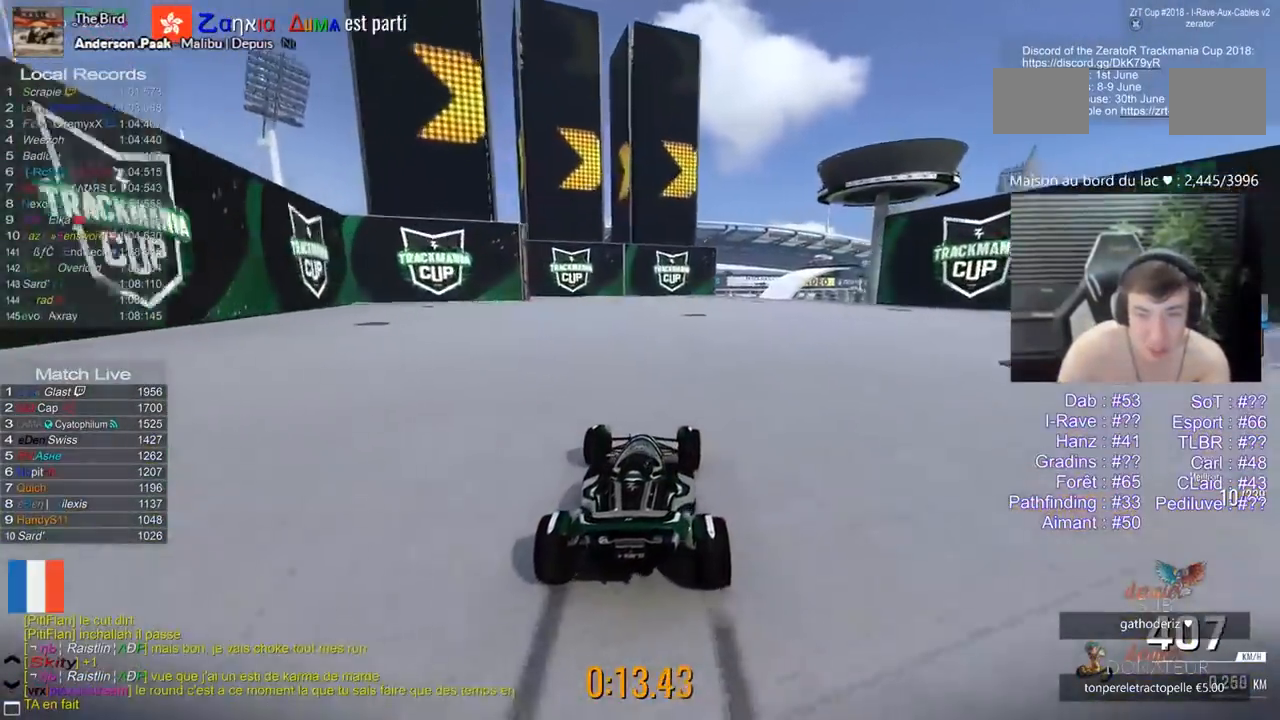
{"keys": ["3", "5"], "events": []}
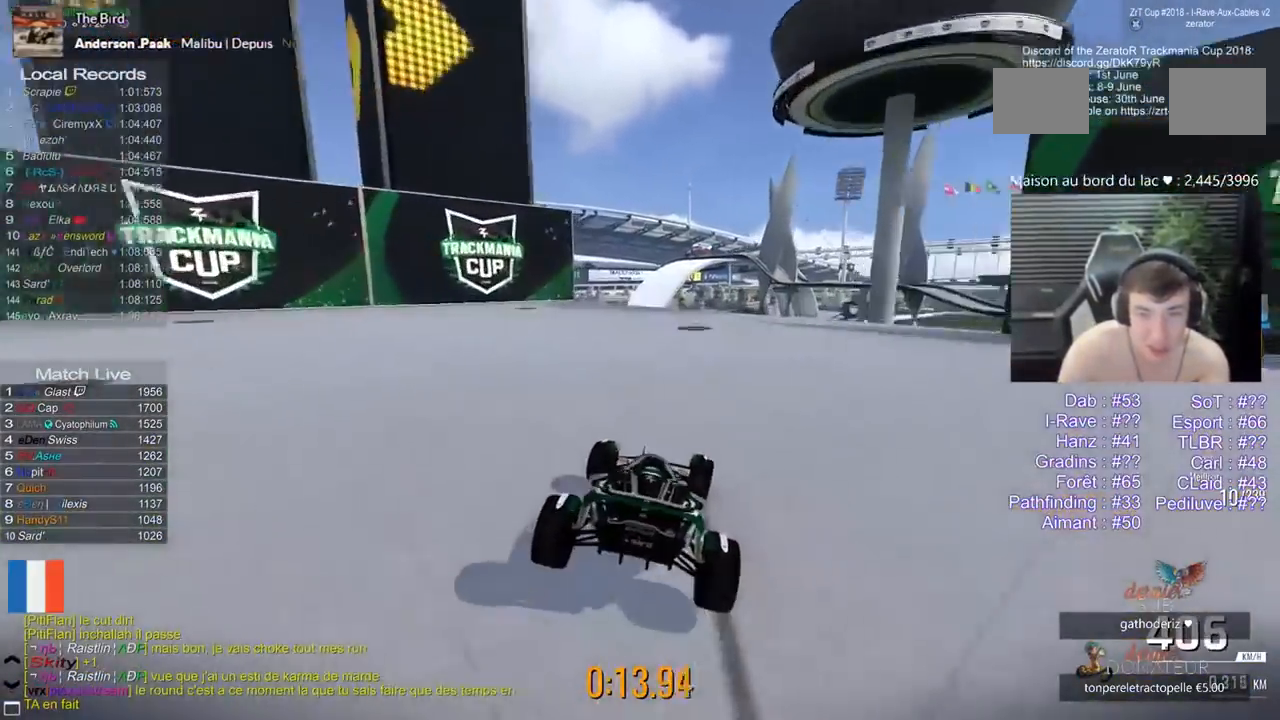
{"keys": ["3", "5"], "events": []}
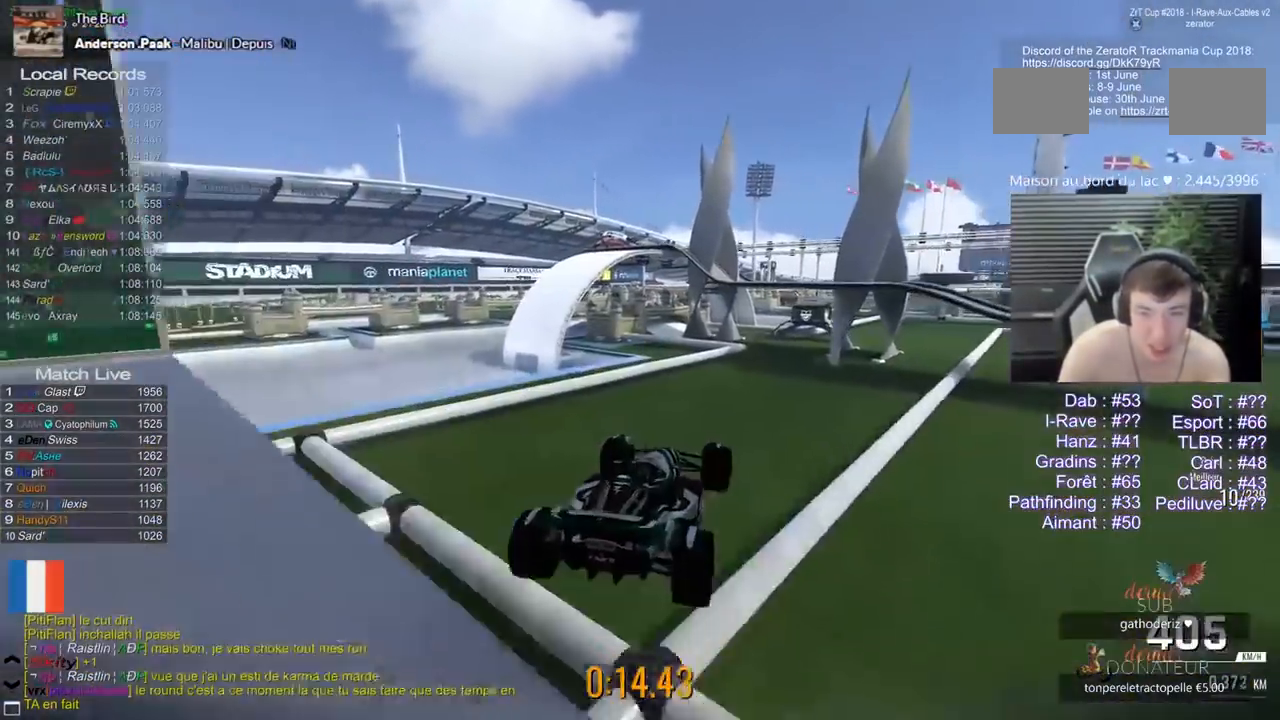
{"keys": [], "events": [[233, "3", "up"], [283, "5", "up"]]}
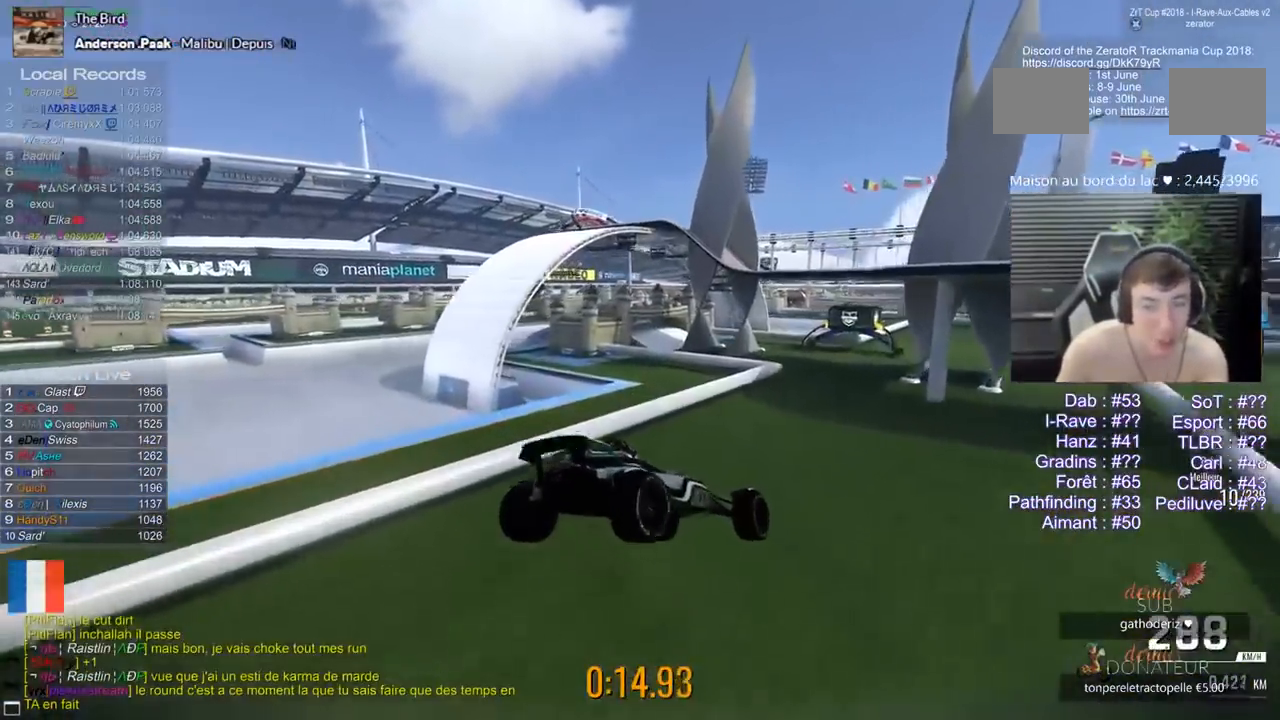
{"keys": [], "events": []}
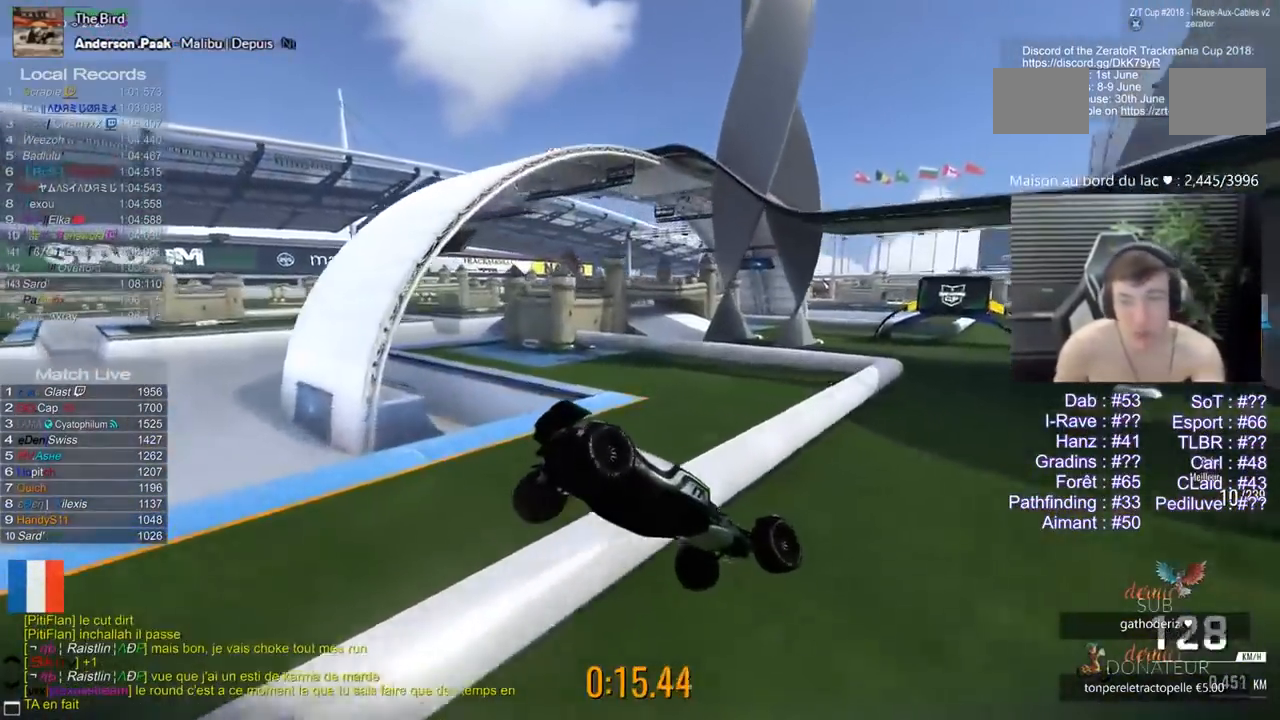
{"keys": ["5"], "events": [[400, "5", "down"]]}
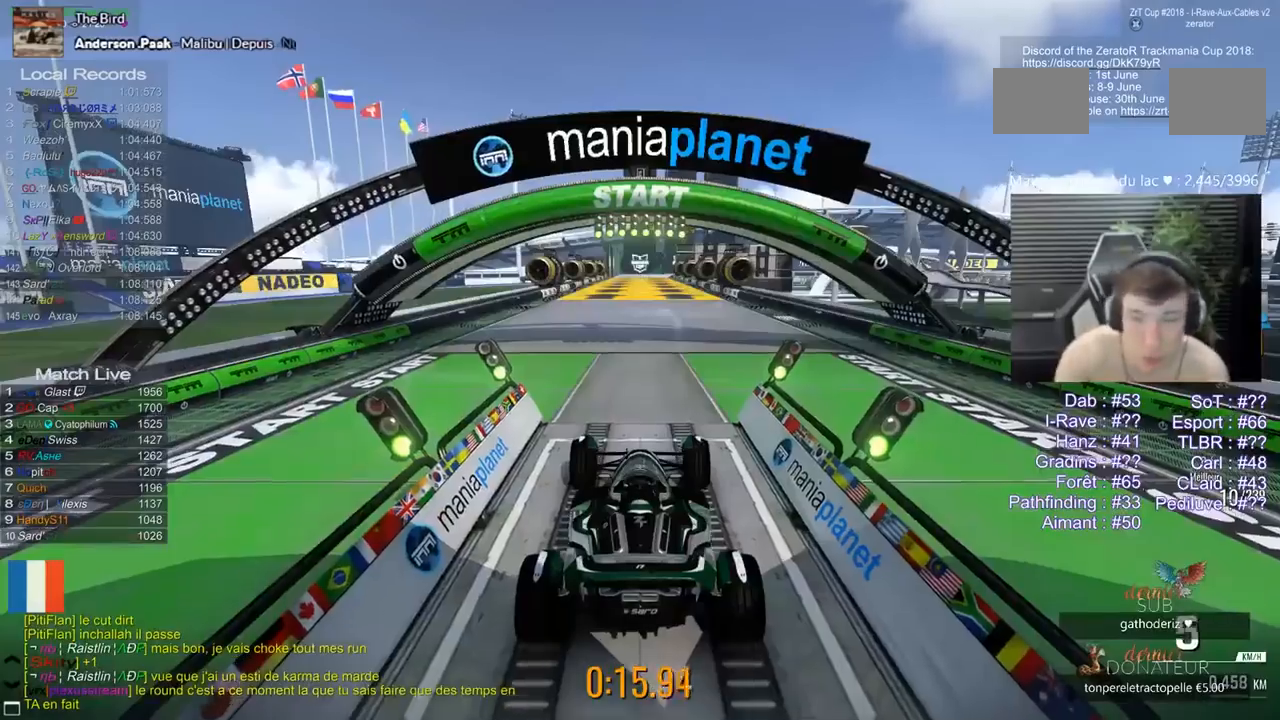
{"keys": ["5"], "events": []}
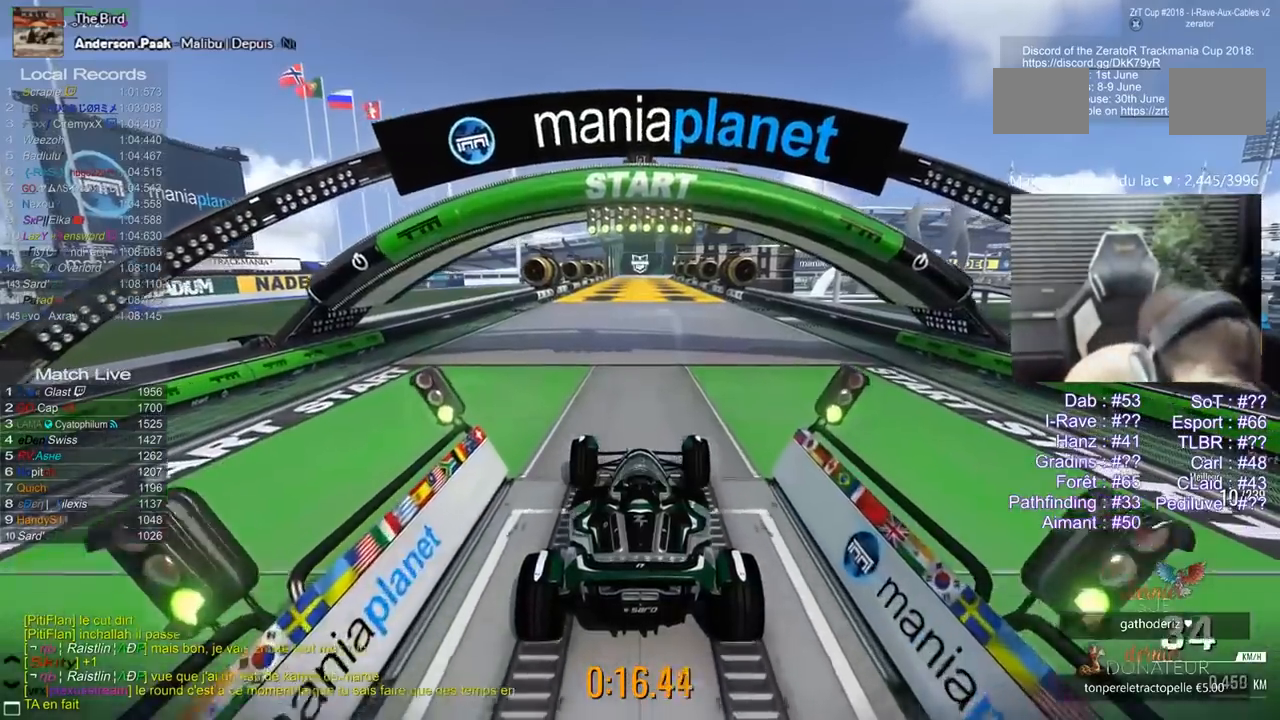
{"keys": ["3", "5"], "events": [[183, "3", "down"], [283, "3", "up"], [467, "3", "down"]]}
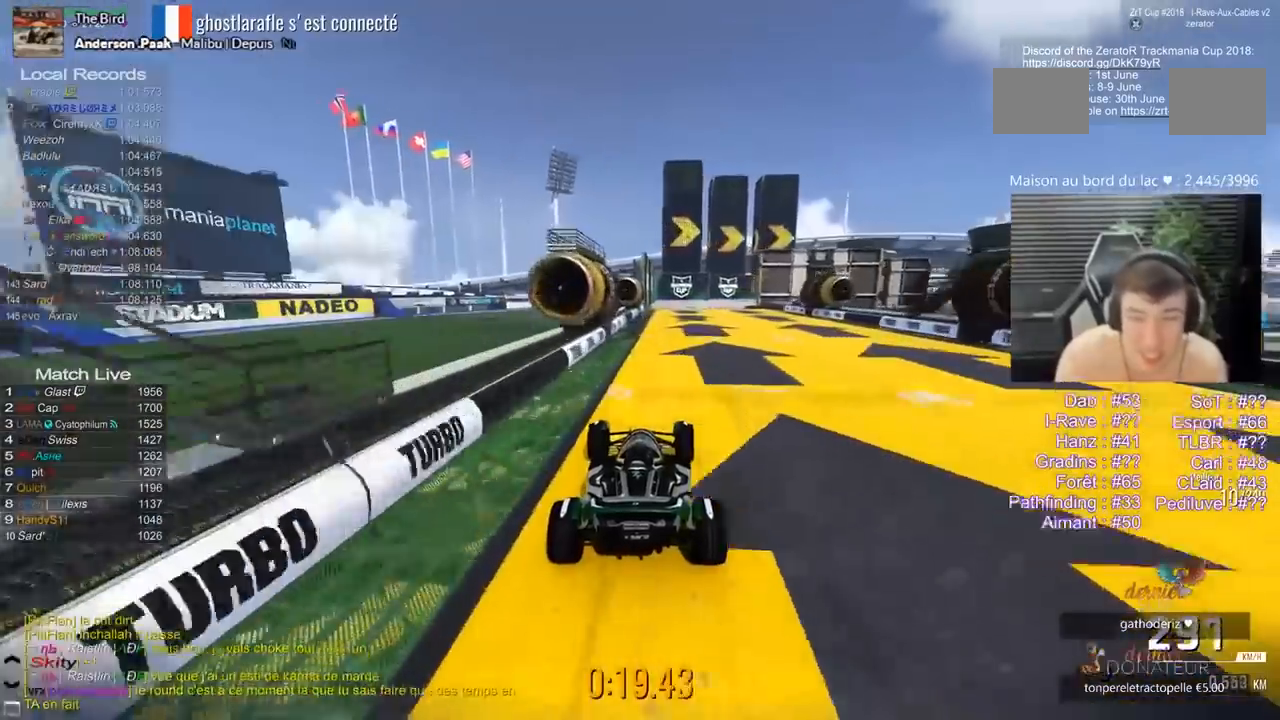
{"keys": ["3", "5"], "events": [[67, "3", "up"], [150, "3", "down"], [250, "3", "up"], [333, "3", "down"], [433, "3", "up"], [483, "3", "down"]]}
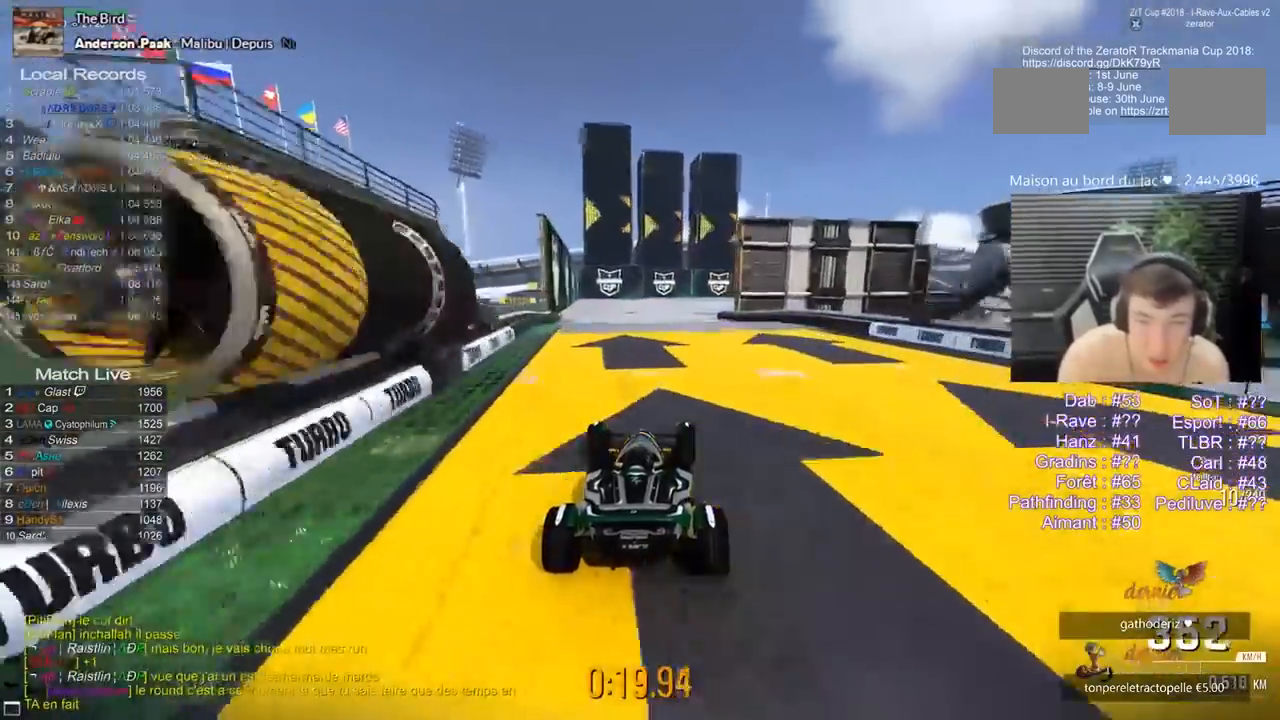
{"keys": ["3", "5"], "events": [[117, "3", "up"], [400, "3", "down"]]}
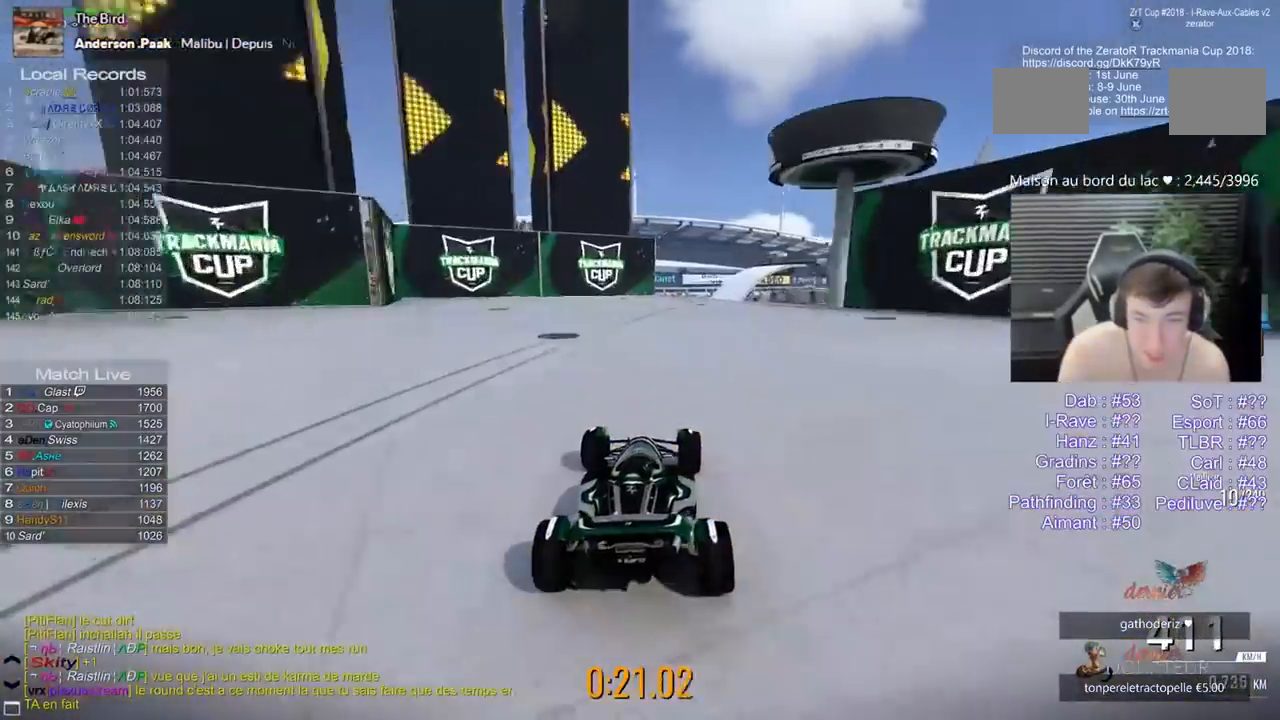
{"keys": ["3", "5"], "events": []}
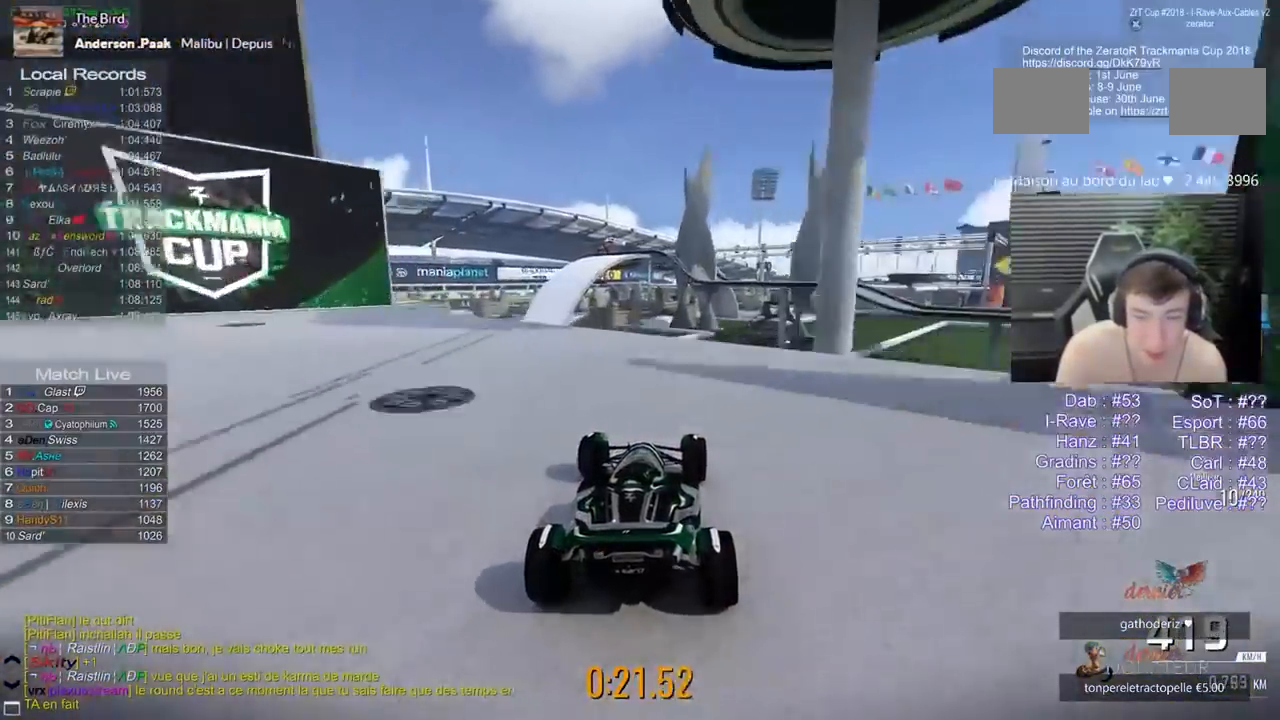
{"keys": ["3", "5"], "events": []}
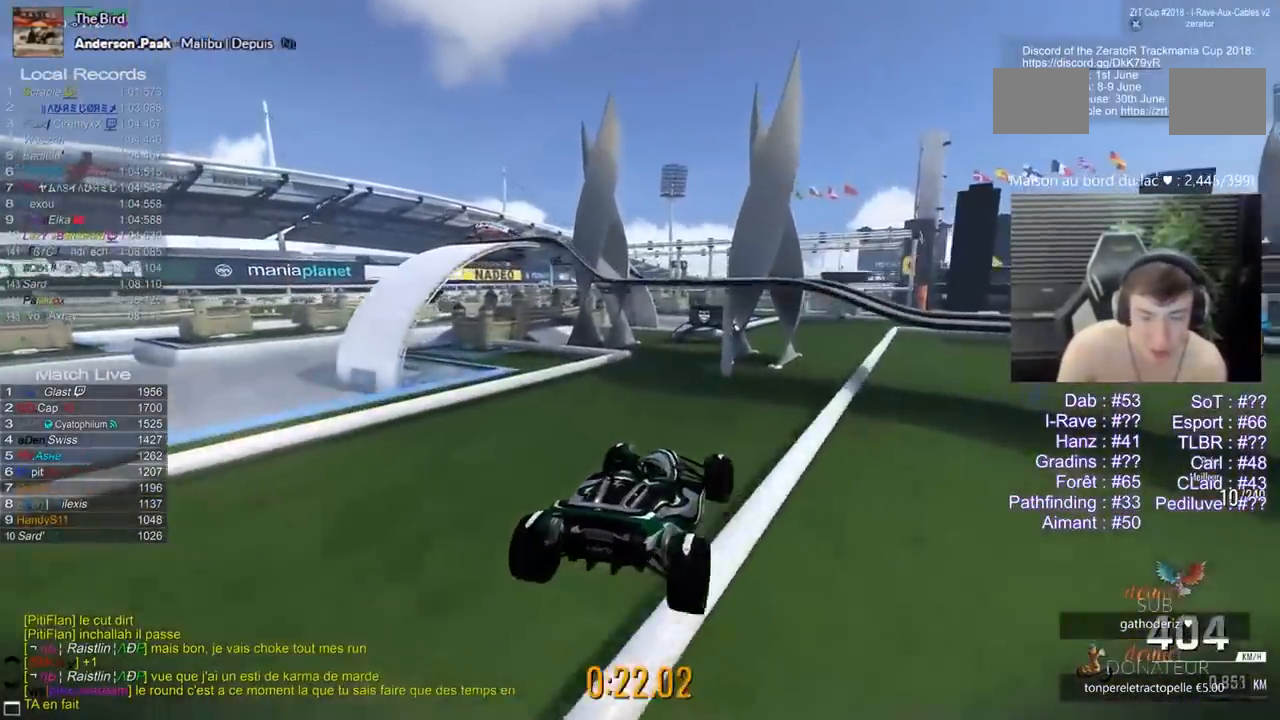
{"keys": ["3", "5", "d"], "events": [[100, "3", "up"], [133, "d", "down"], [217, "3", "down"], [367, "3", "up"], [400, "3", "down"]]}
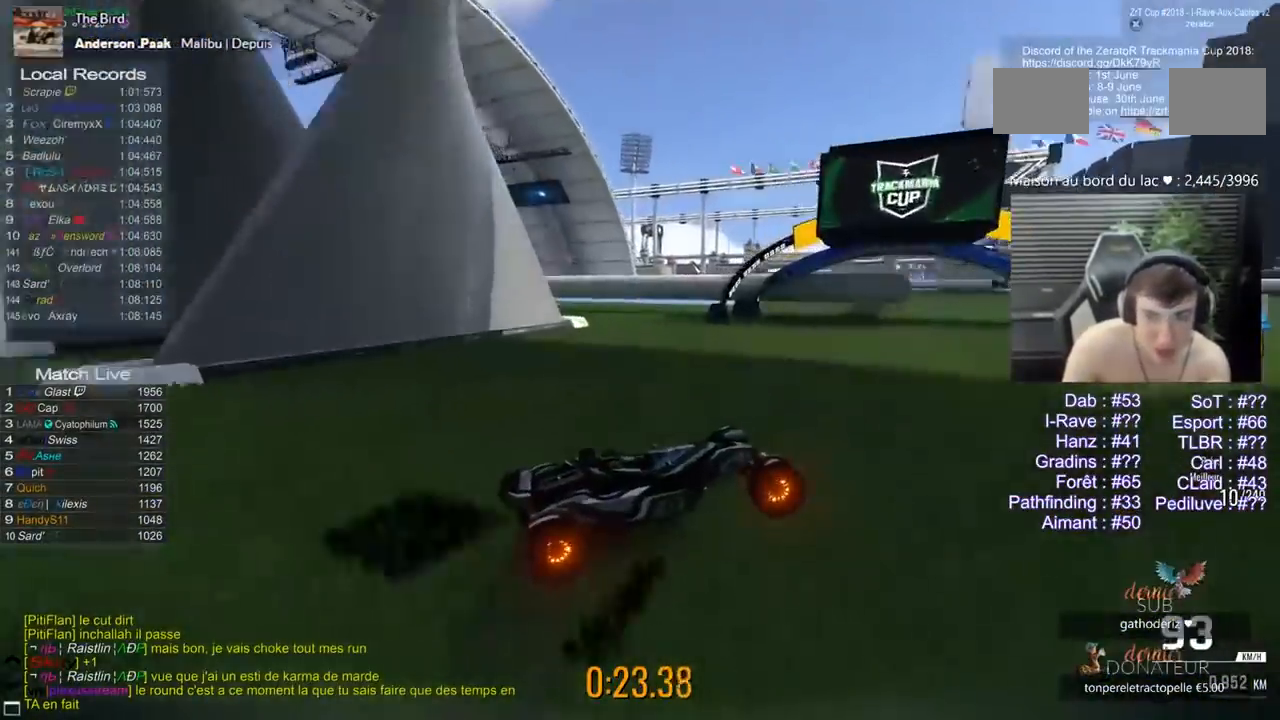
{"keys": ["5", "d"], "events": [[233, "3", "up"], [383, "3", "down"], [417, "3", "up"]]}
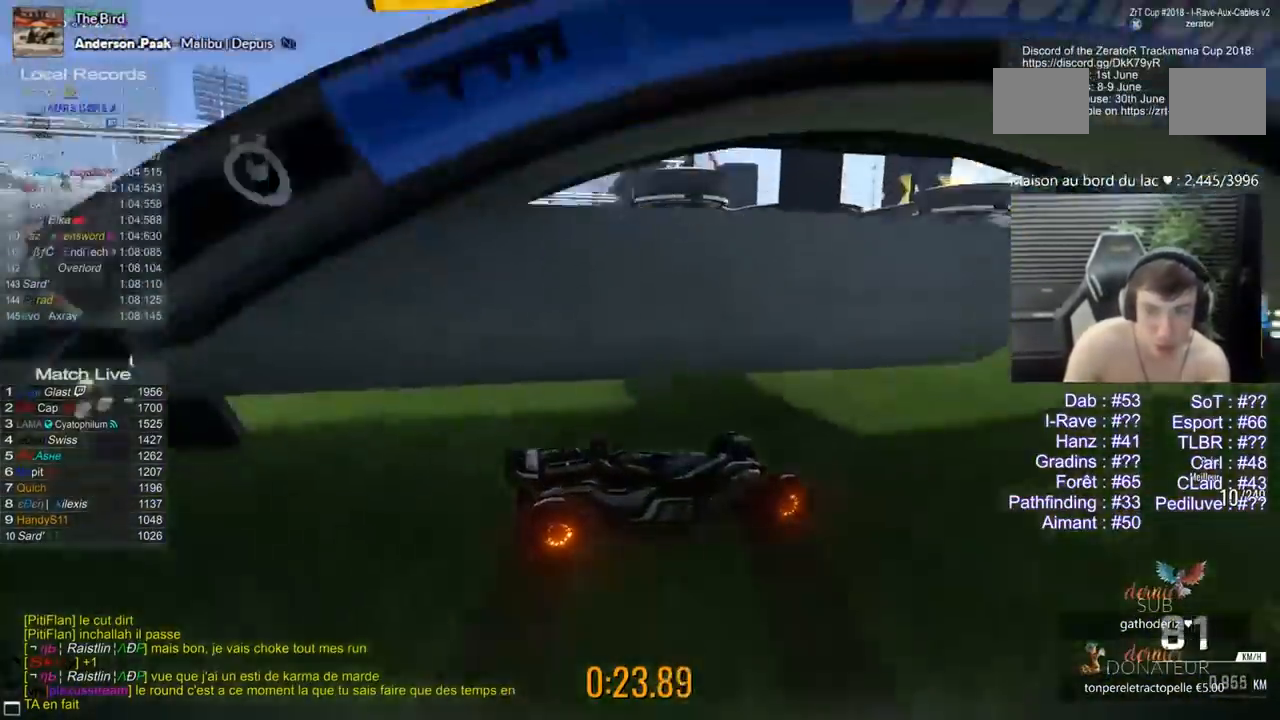
{"keys": ["5", "d"], "events": [[117, "3", "down"], [200, "3", "up"], [300, "3", "down"], [350, "3", "up"], [417, "3", "down"], [450, "3", "up"]]}
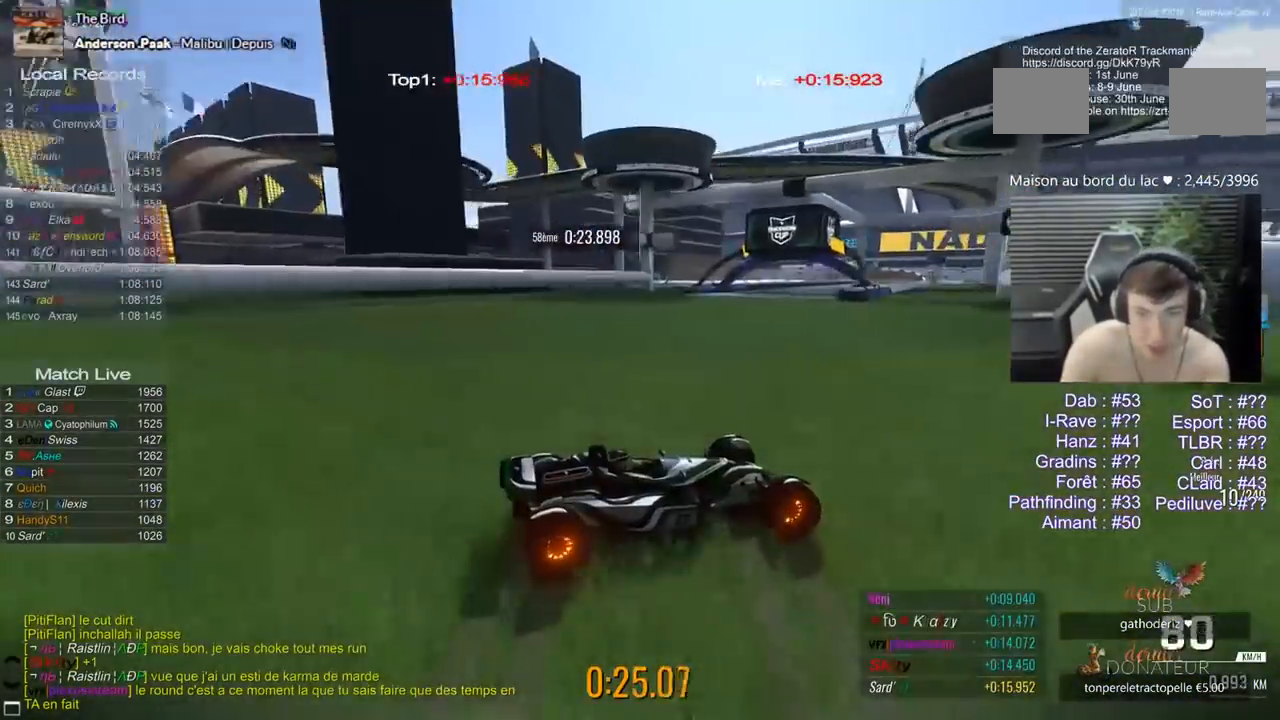
{"keys": ["5", "d"], "events": [[50, "3", "down"], [100, "3", "up"], [200, "3", "down"], [283, "3", "up"], [383, "3", "down"], [433, "3", "up"]]}
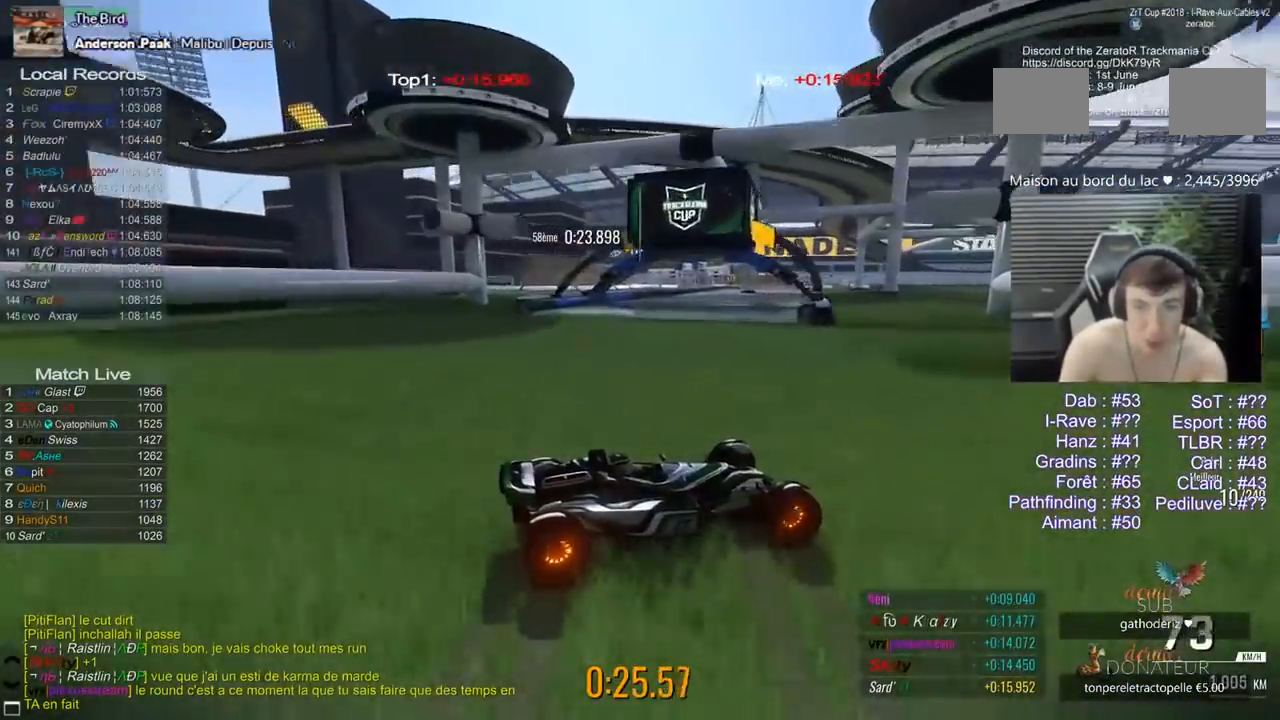
{"keys": ["1", "5", "d"], "events": [[17, "3", "down"], [67, "3", "up"], [250, "1", "down"]]}
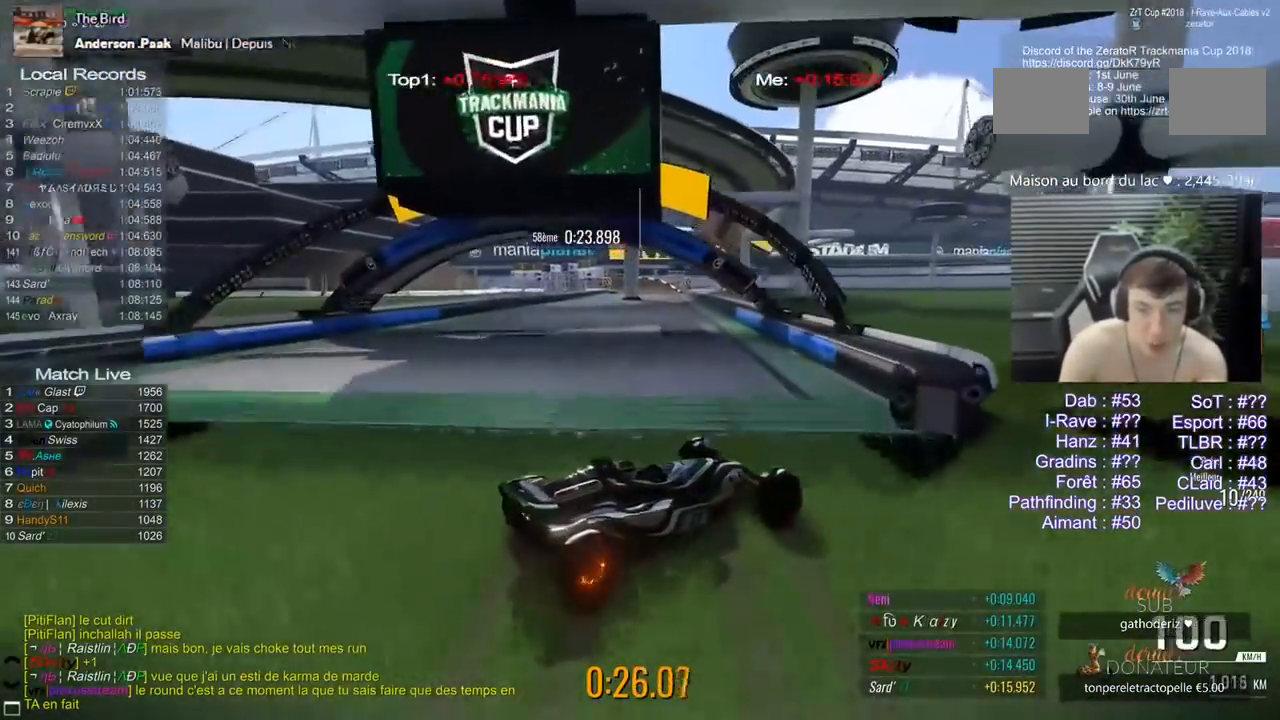
{"keys": ["5"], "events": [[217, "d", "up"], [467, "1", "up"]]}
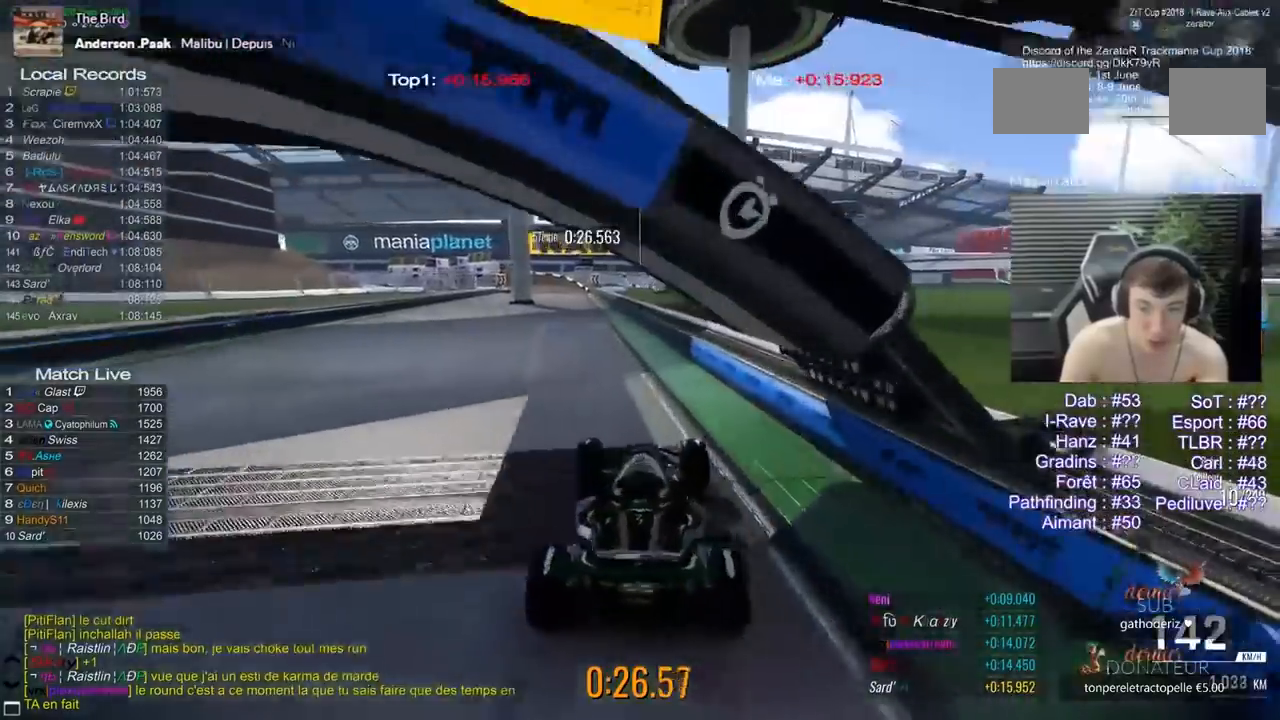
{"keys": ["3", "5"], "events": [[200, "1", "down"], [233, "1", "up"], [433, "3", "down"]]}
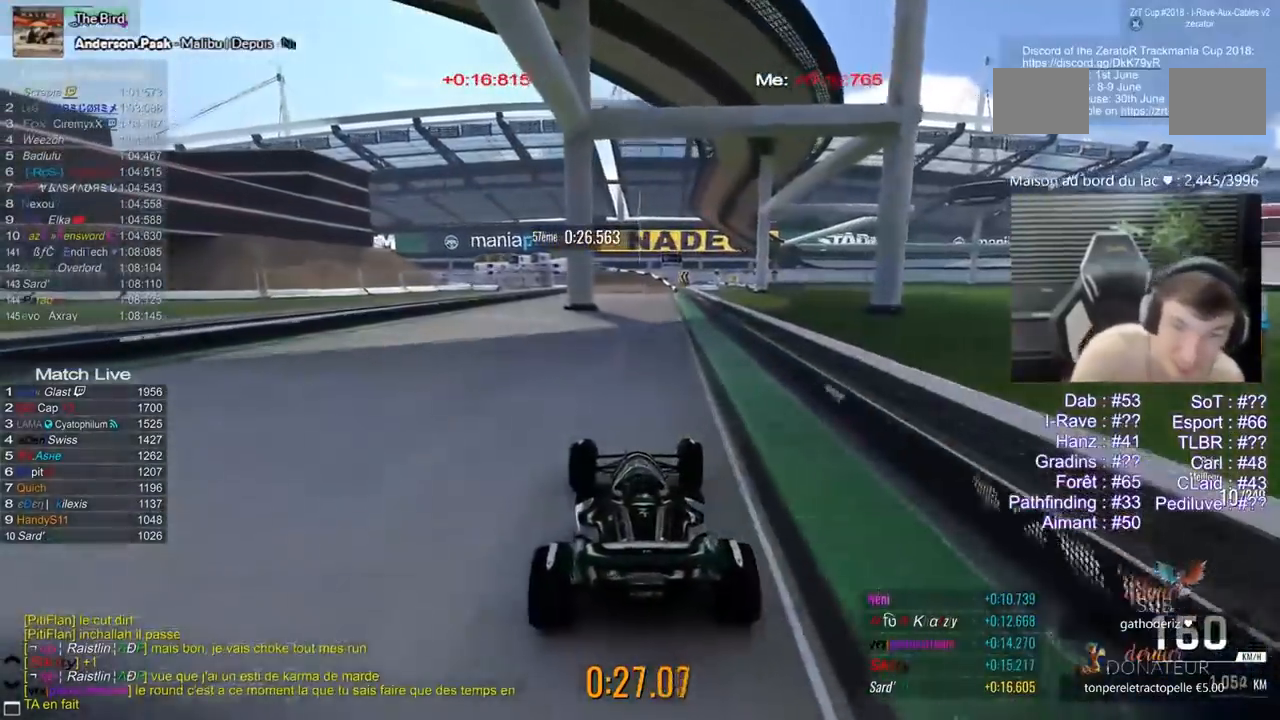
{"keys": ["5"], "events": [[17, "3", "up"], [450, "3", "down"], [483, "3", "up"]]}
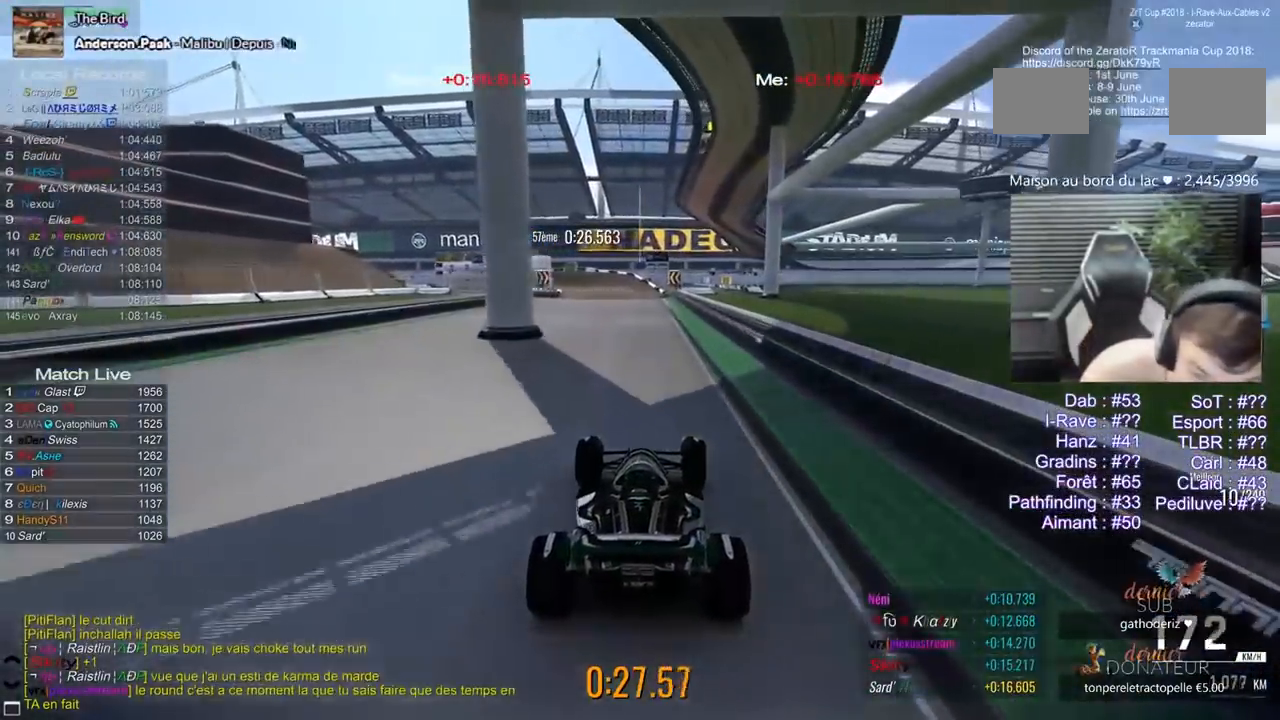
{"keys": ["5"], "events": []}
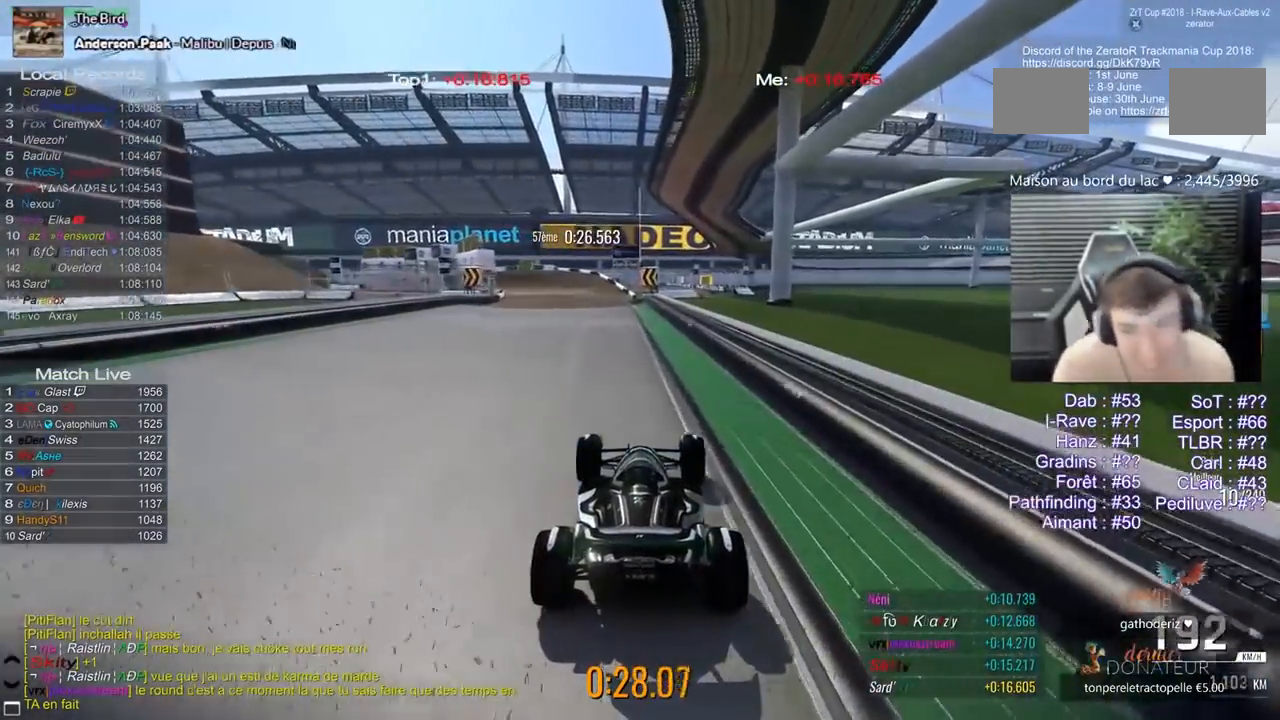
{"keys": ["5"], "events": [[200, "1", "down"], [233, "1", "up"]]}
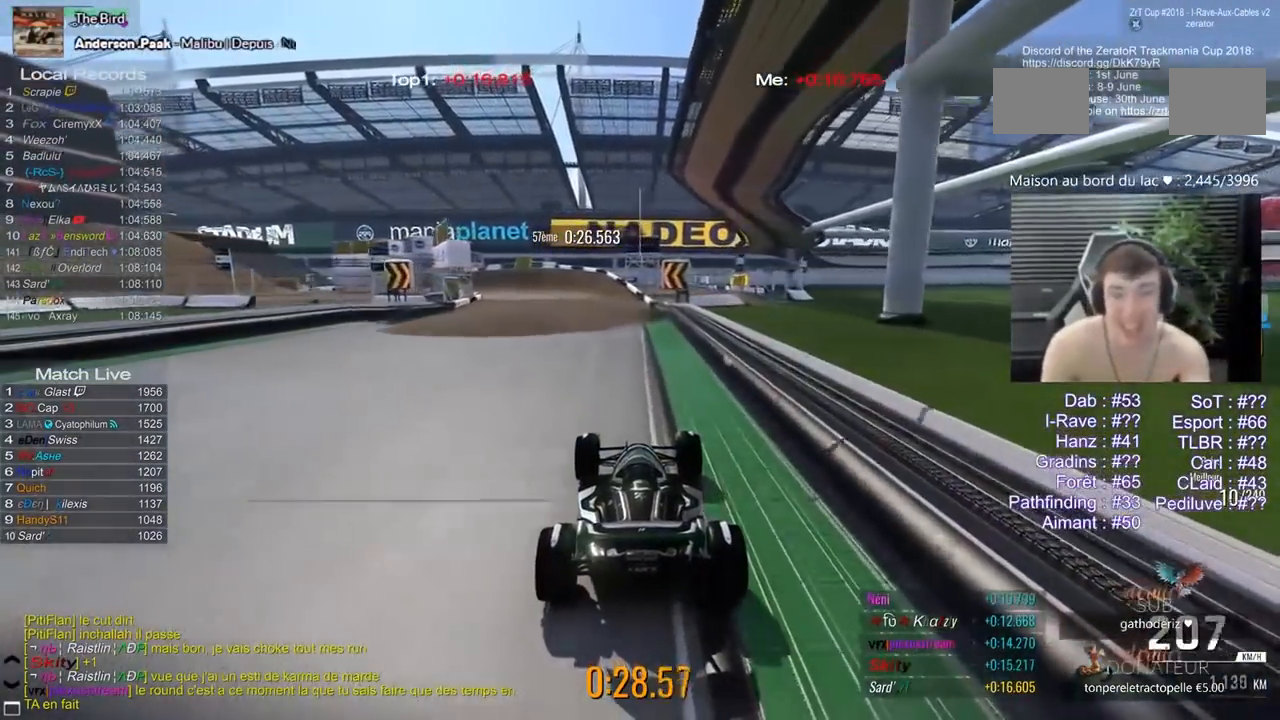
{"keys": ["5"], "events": [[117, "1", "down"], [217, "1", "up"], [300, "1", "down"], [400, "1", "up"]]}
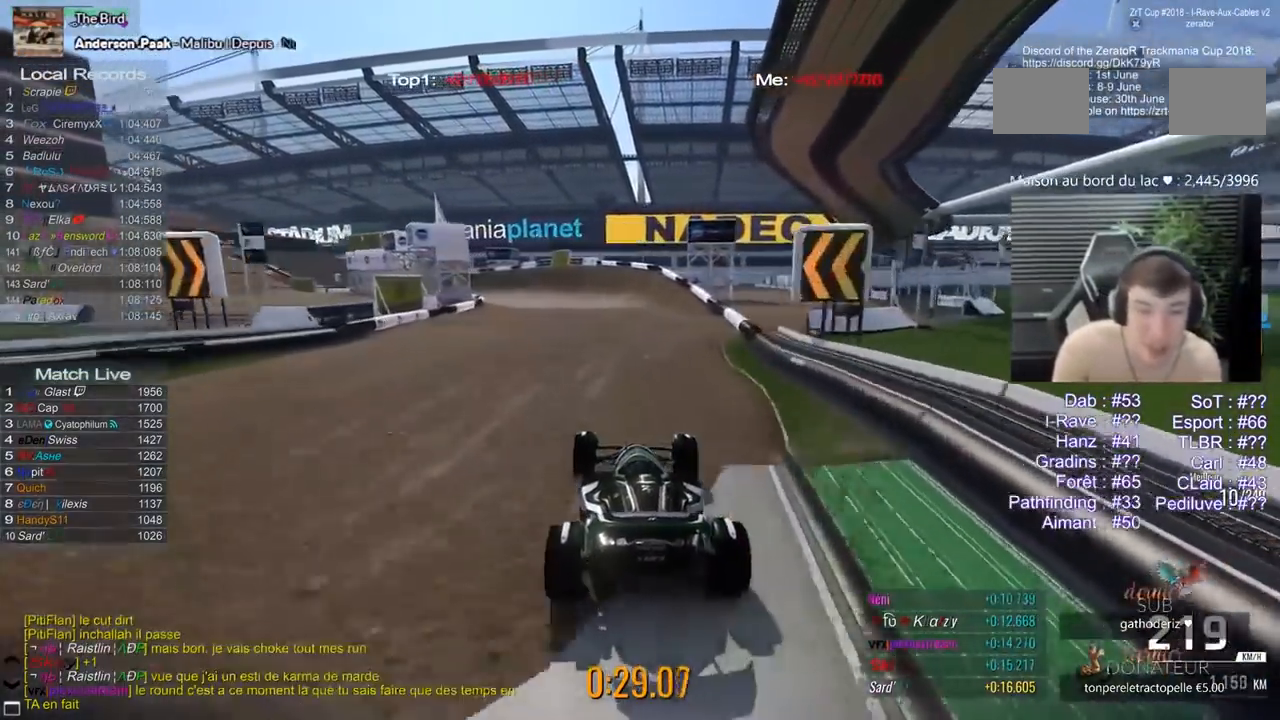
{"keys": ["1", "5"], "events": [[33, "1", "down"], [83, "1", "up"], [183, "1", "down"], [217, "1", "up"], [483, "1", "down"]]}